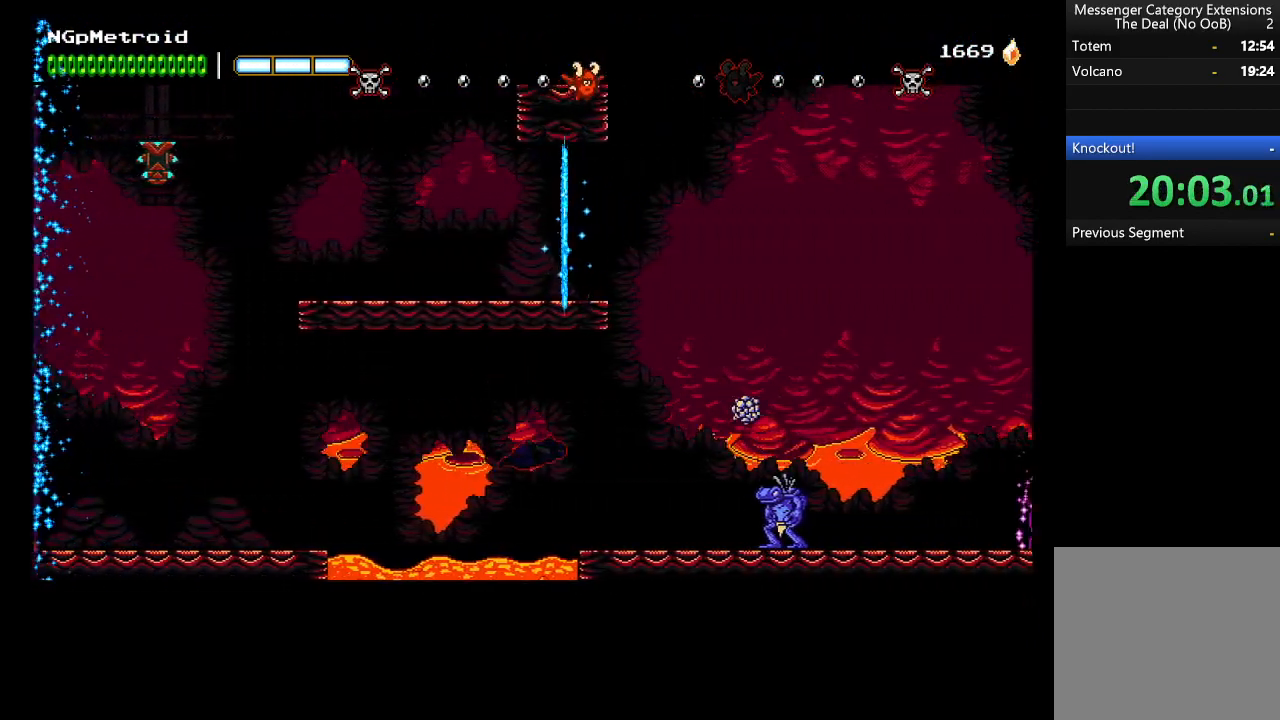
Gameplay with a controller (Xbox layout); each line is a JSON object with the inputs held at the frame after it. "events" lists button and stick changes between this image and that frame as [ms after this image, input, new state], when the widget could be followed in between. Not read: right_stick.
{"buttons": [], "left_stick": "right", "events": [[267, "A", "up"], [267, "B", "down"], [367, "B", "up"]]}
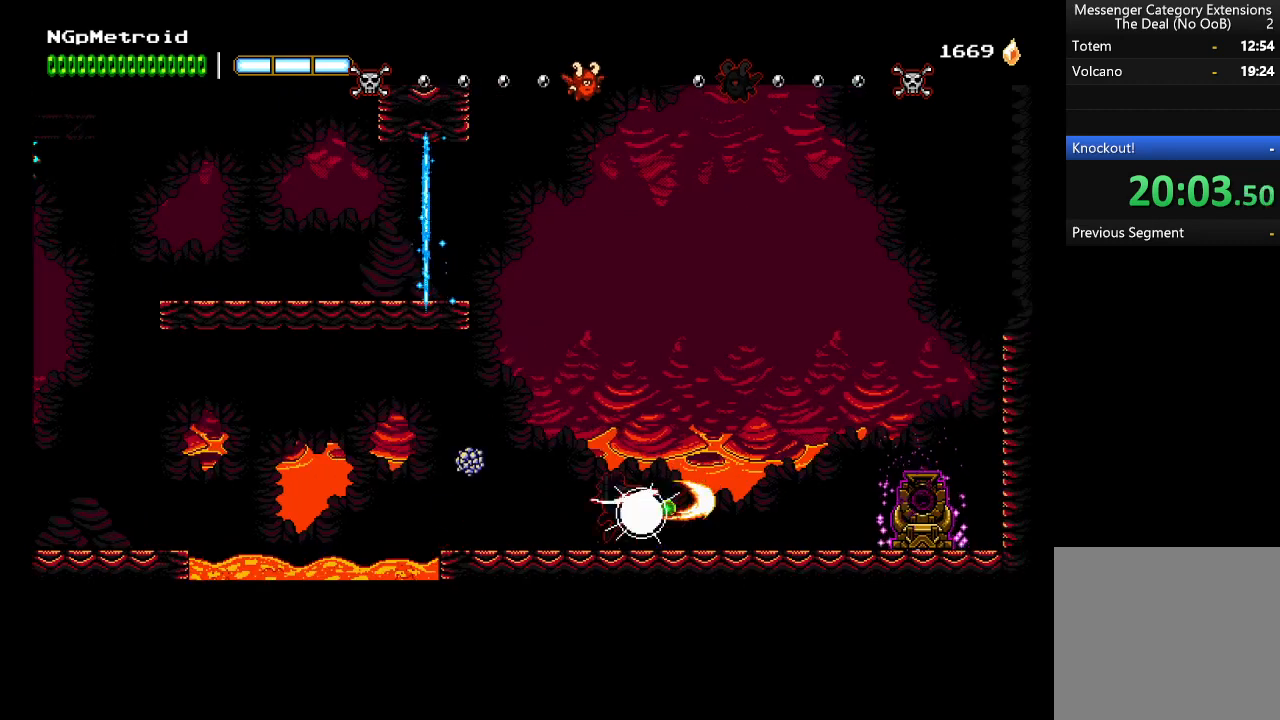
{"buttons": [], "left_stick": "right", "events": []}
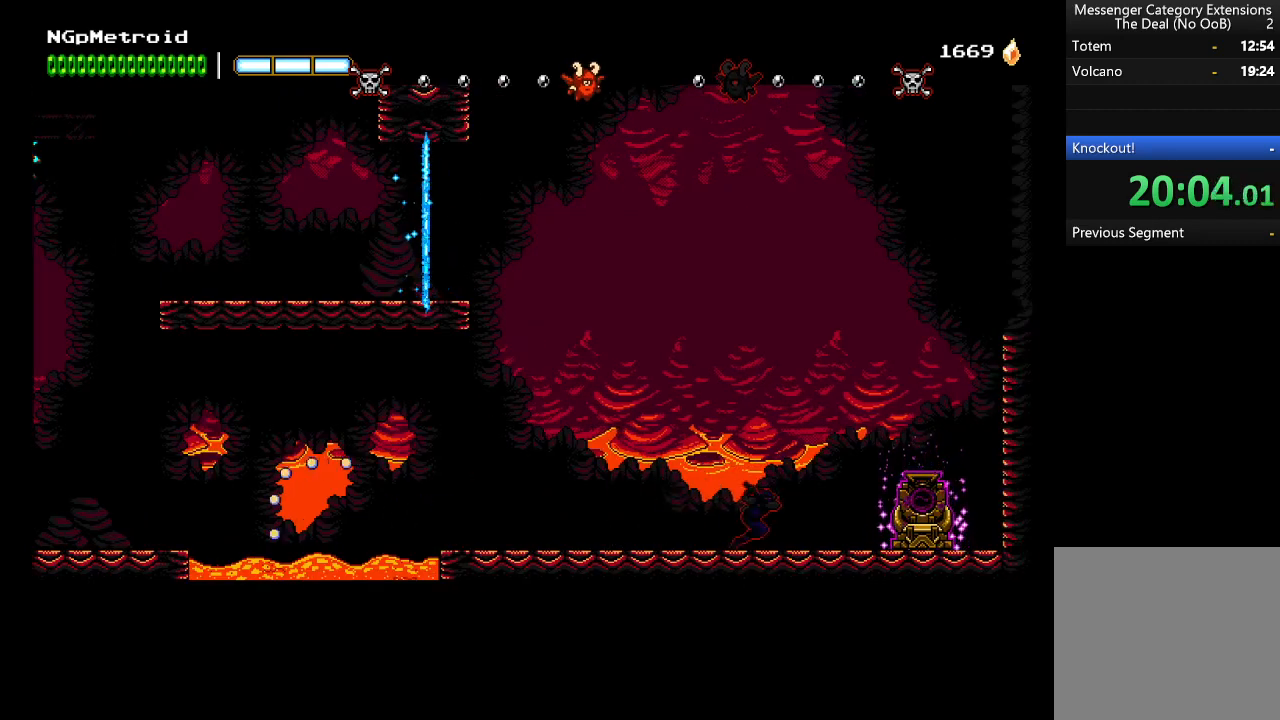
{"buttons": [], "left_stick": "right", "events": [[233, "X", "down"], [433, "X", "up"]]}
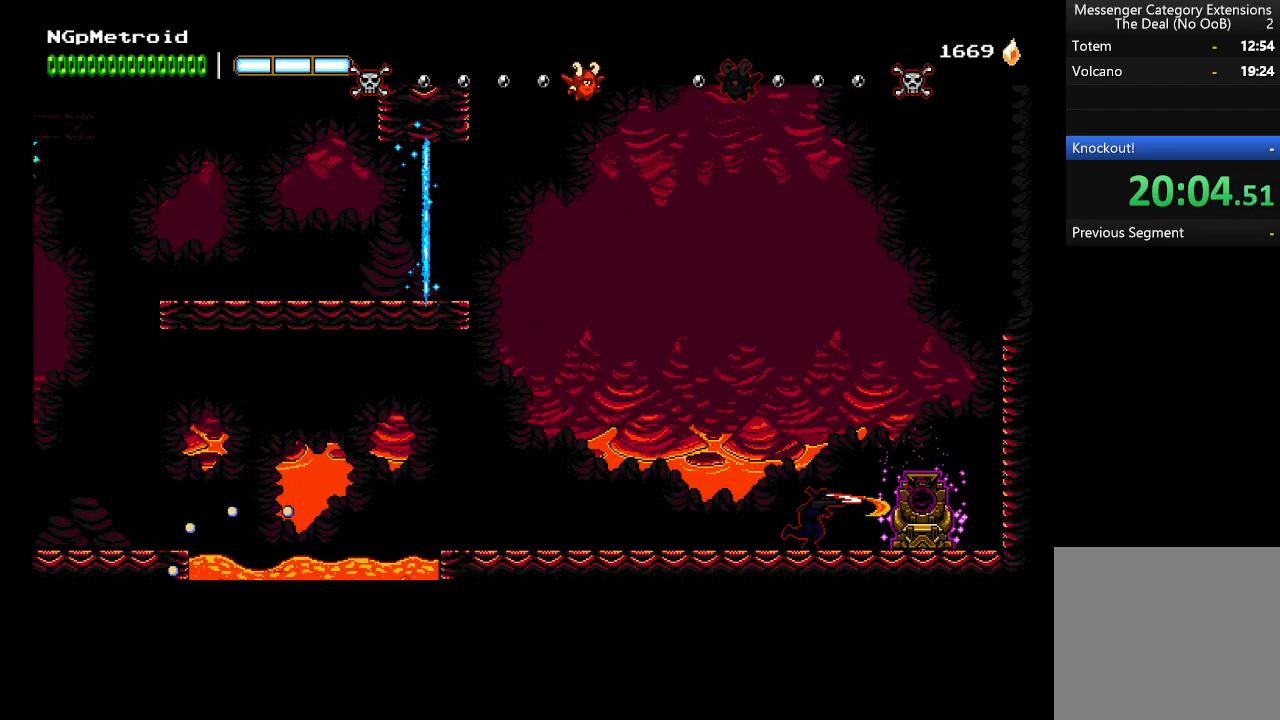
{"buttons": [], "left_stick": "center", "events": [[300, "left_stick", "center"]]}
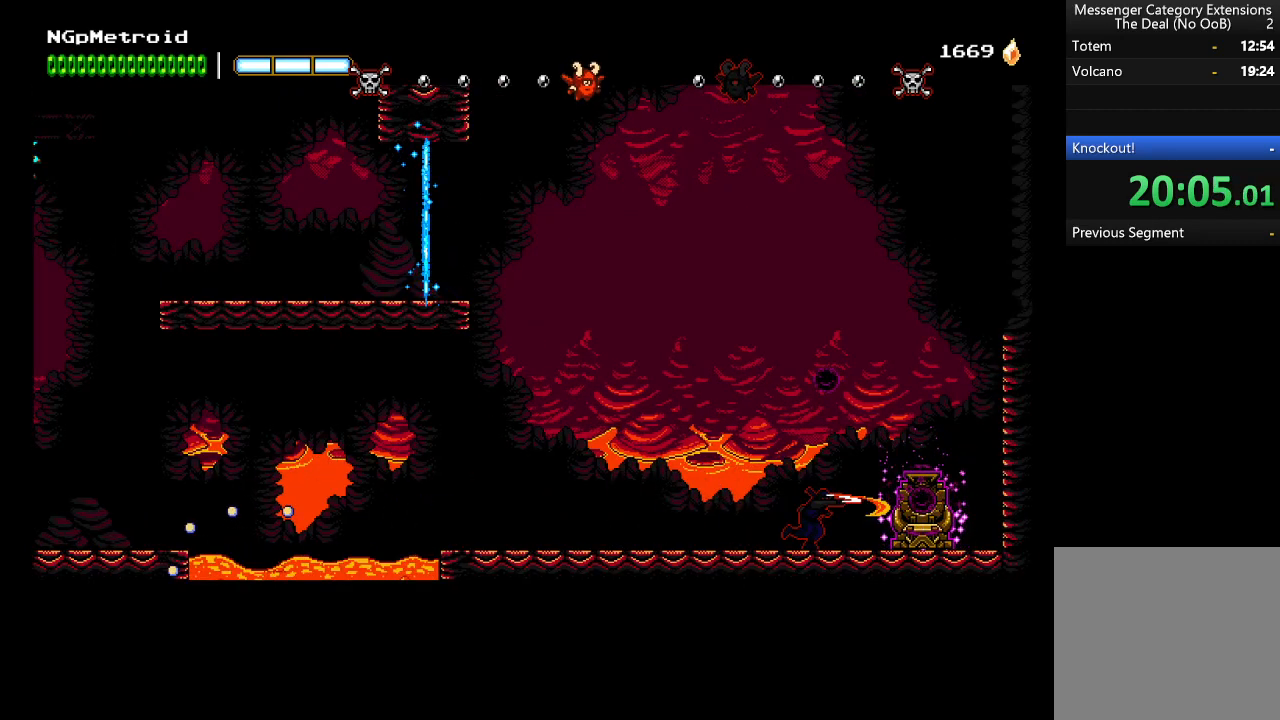
{"buttons": [], "left_stick": "right", "events": [[433, "left_stick", "right"]]}
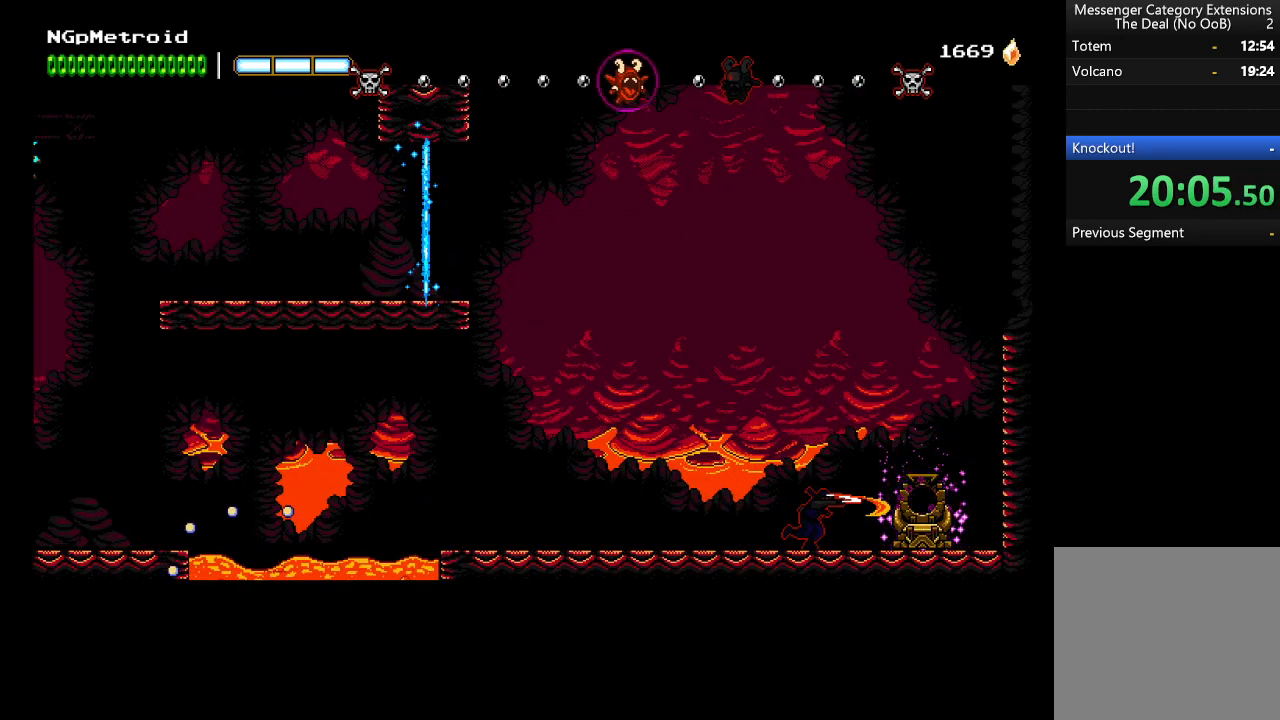
{"buttons": [], "left_stick": "right", "events": []}
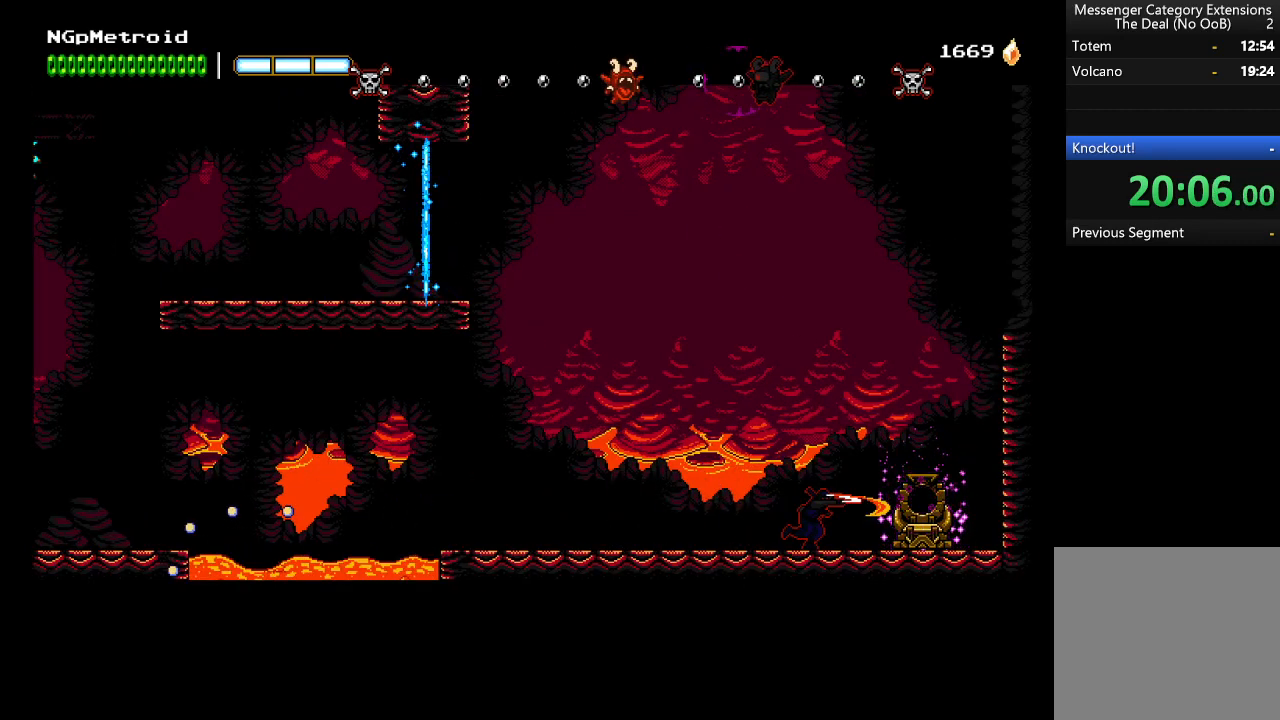
{"buttons": [], "left_stick": "right", "events": []}
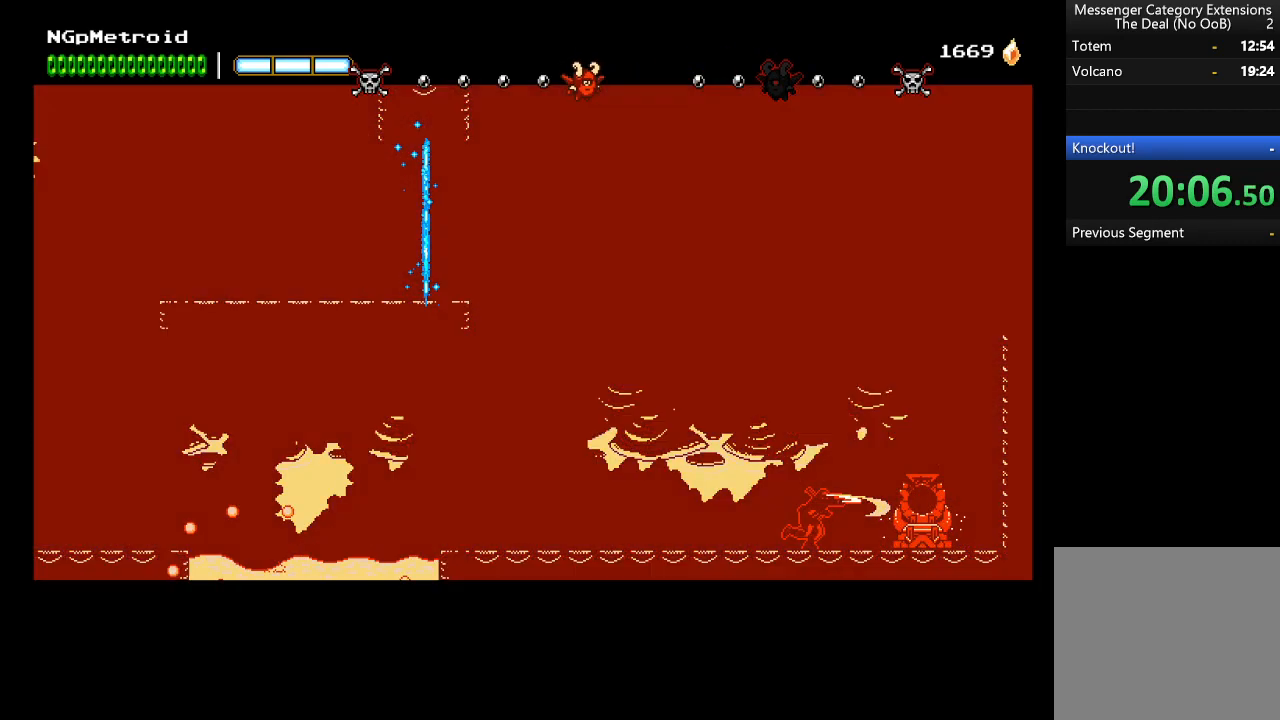
{"buttons": [], "left_stick": "right", "events": []}
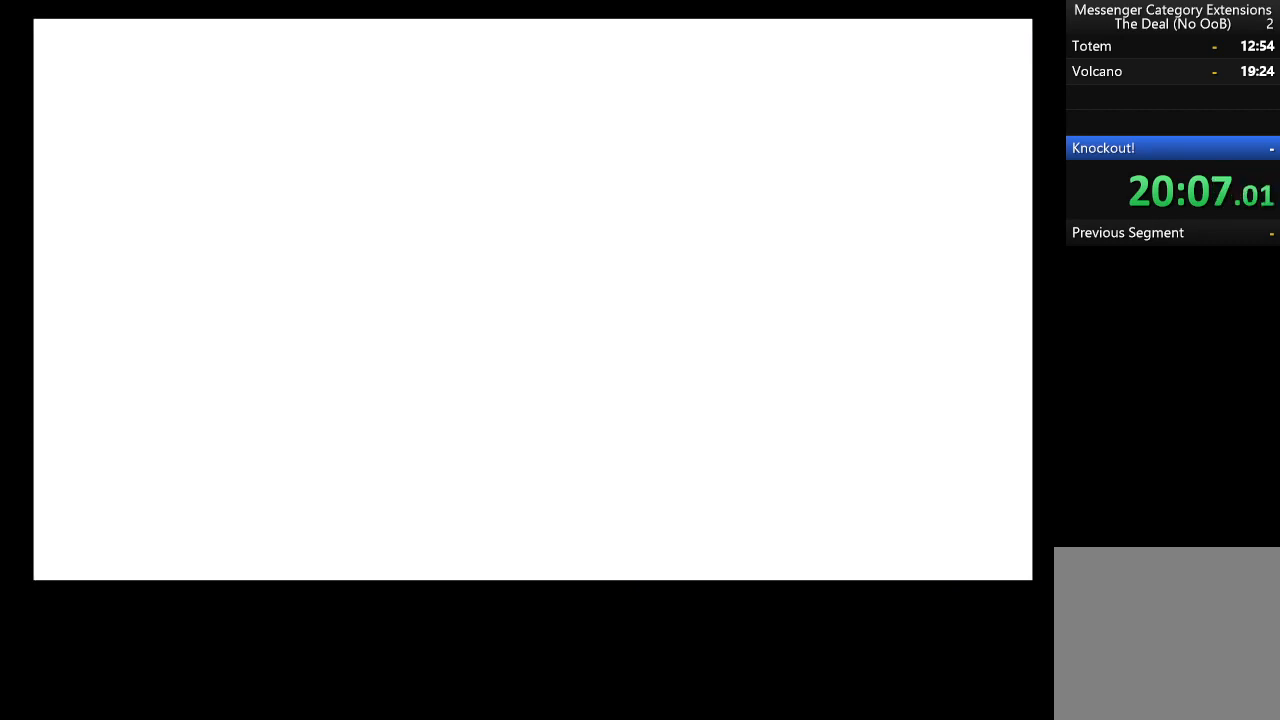
{"buttons": [], "left_stick": "right", "events": []}
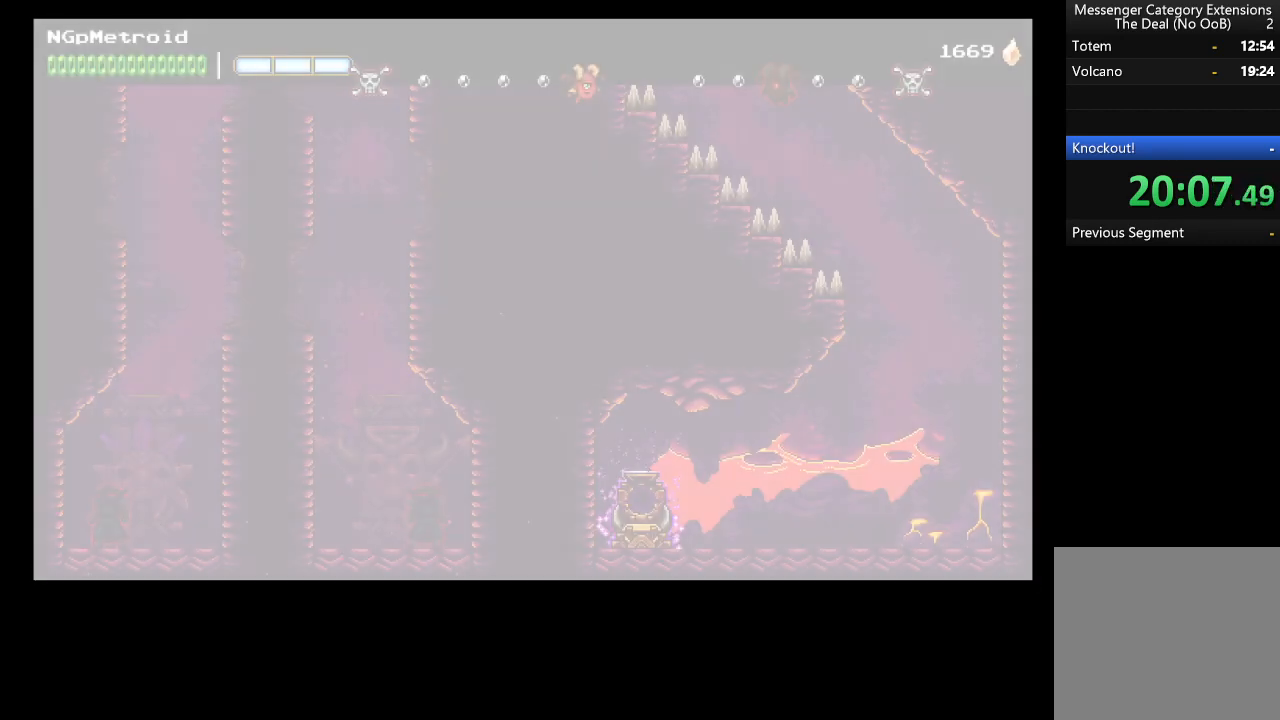
{"buttons": [], "left_stick": "right", "events": []}
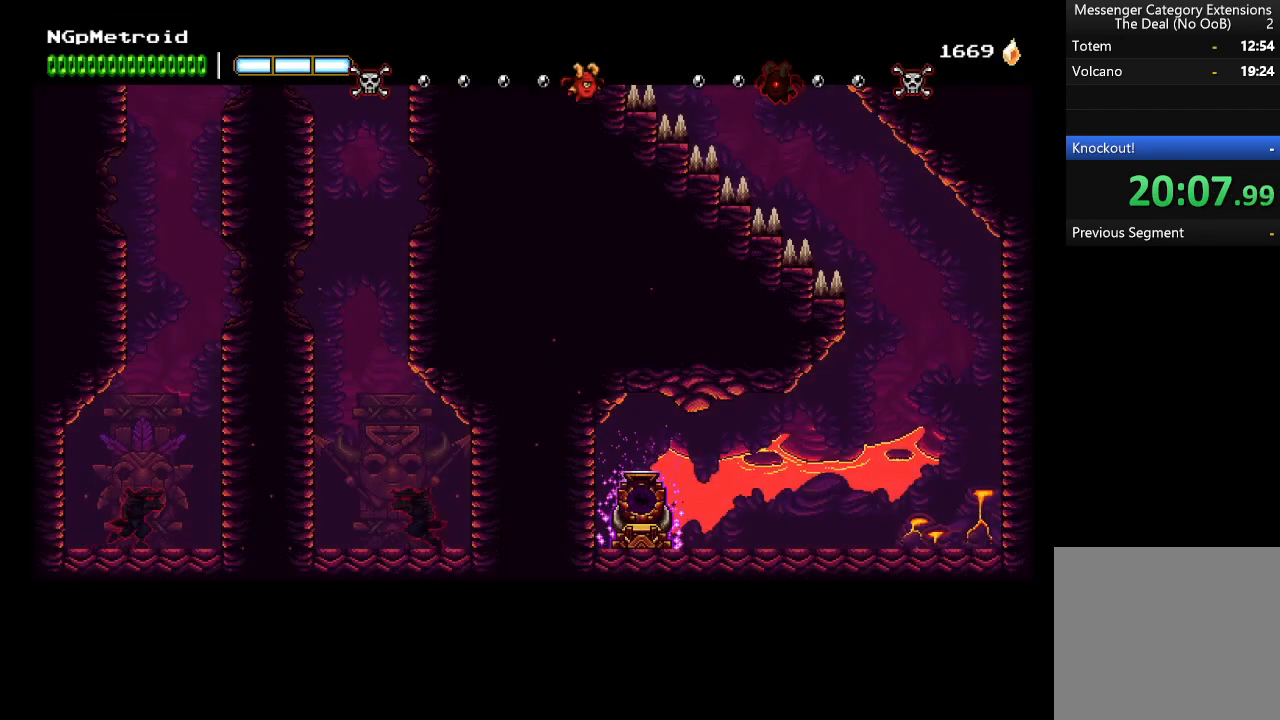
{"buttons": ["A"], "left_stick": "up-right", "events": [[500, "A", "down"], [500, "left_stick", "up-right"]]}
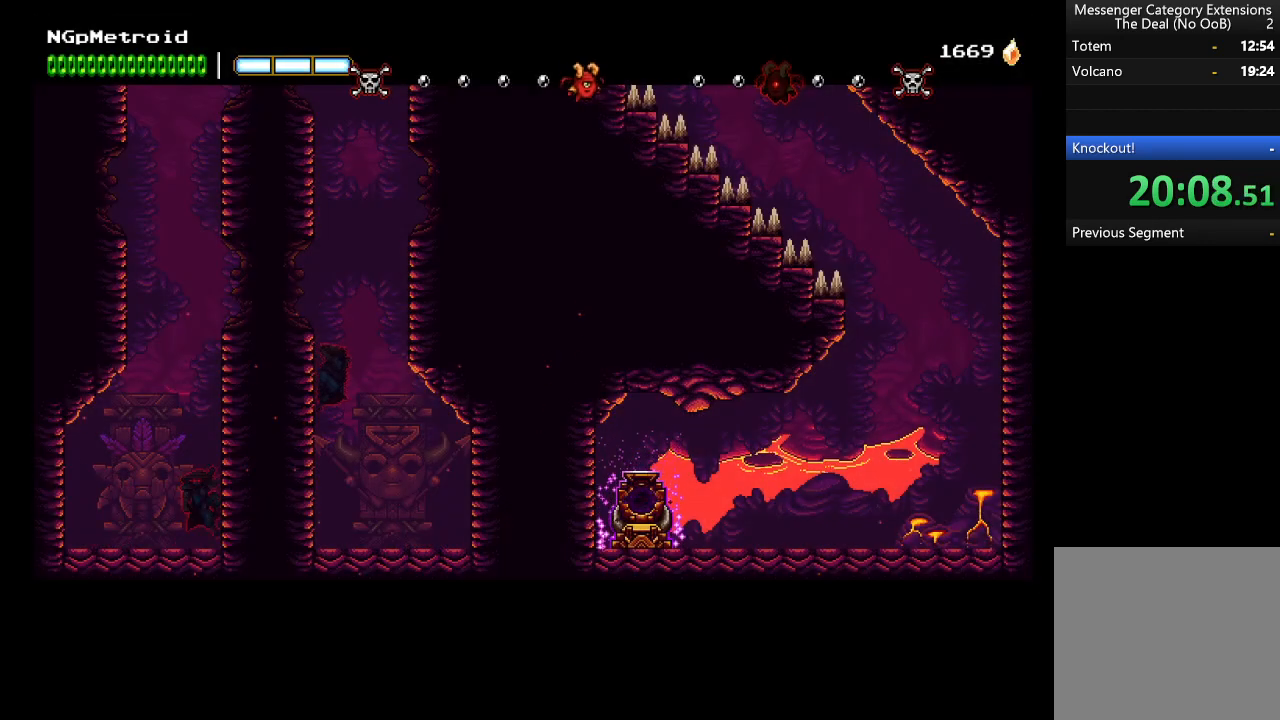
{"buttons": ["A"], "left_stick": "up-left", "events": [[33, "left_stick", "up"], [133, "left_stick", "right"], [200, "A", "up"], [333, "A", "down"], [500, "left_stick", "up-left"]]}
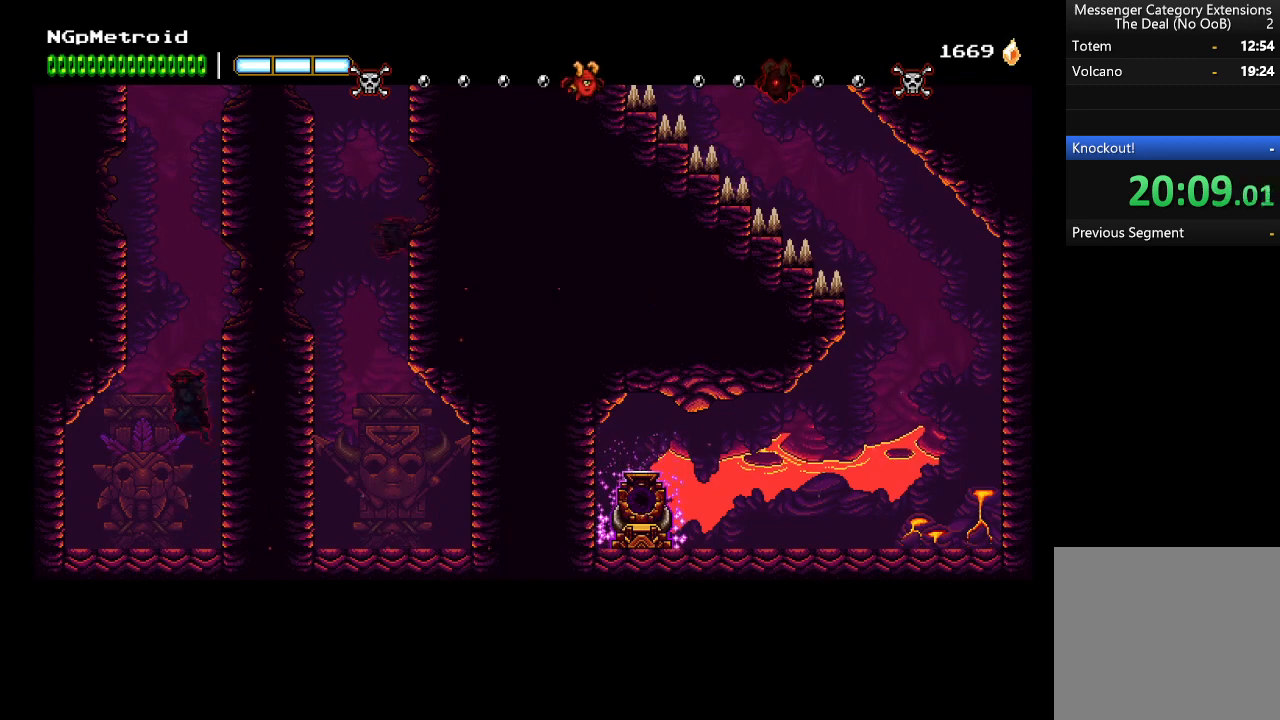
{"buttons": ["A"], "left_stick": "up-right", "events": [[233, "A", "up"], [300, "A", "down"], [367, "left_stick", "up-right"]]}
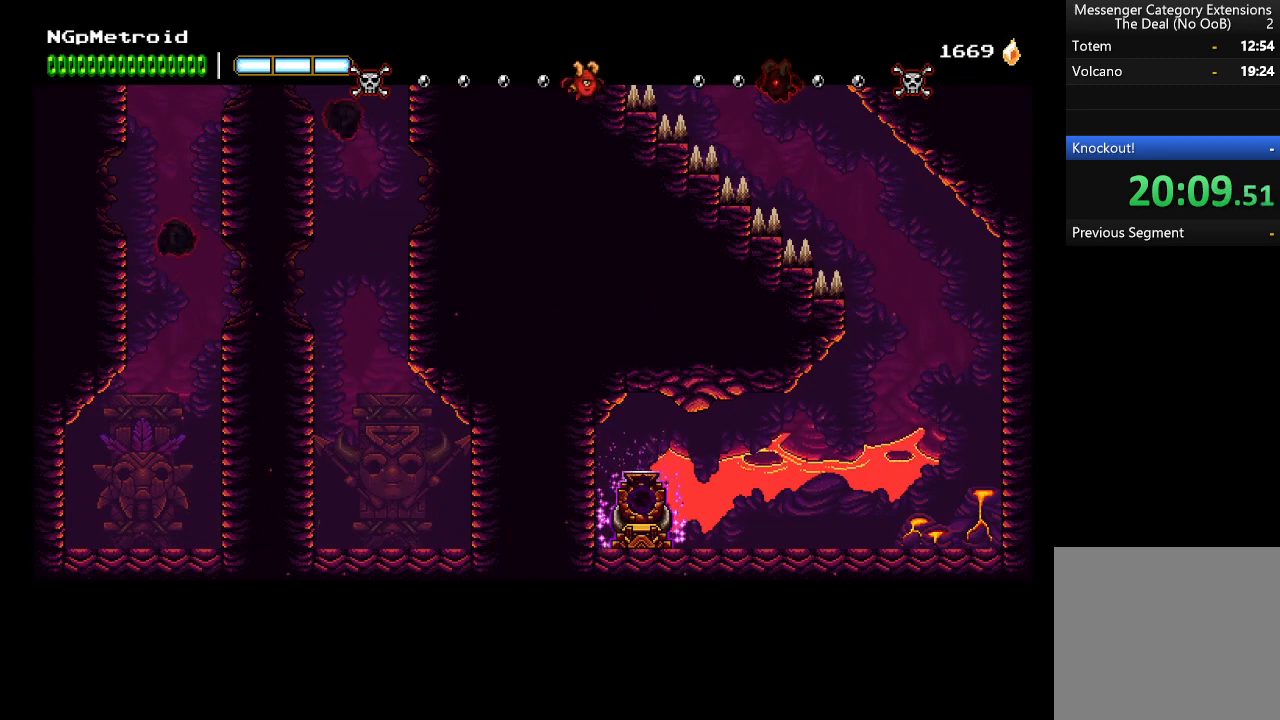
{"buttons": ["A"], "left_stick": "up-right", "events": [[200, "A", "up"], [267, "A", "down"], [367, "A", "up"], [433, "A", "down"]]}
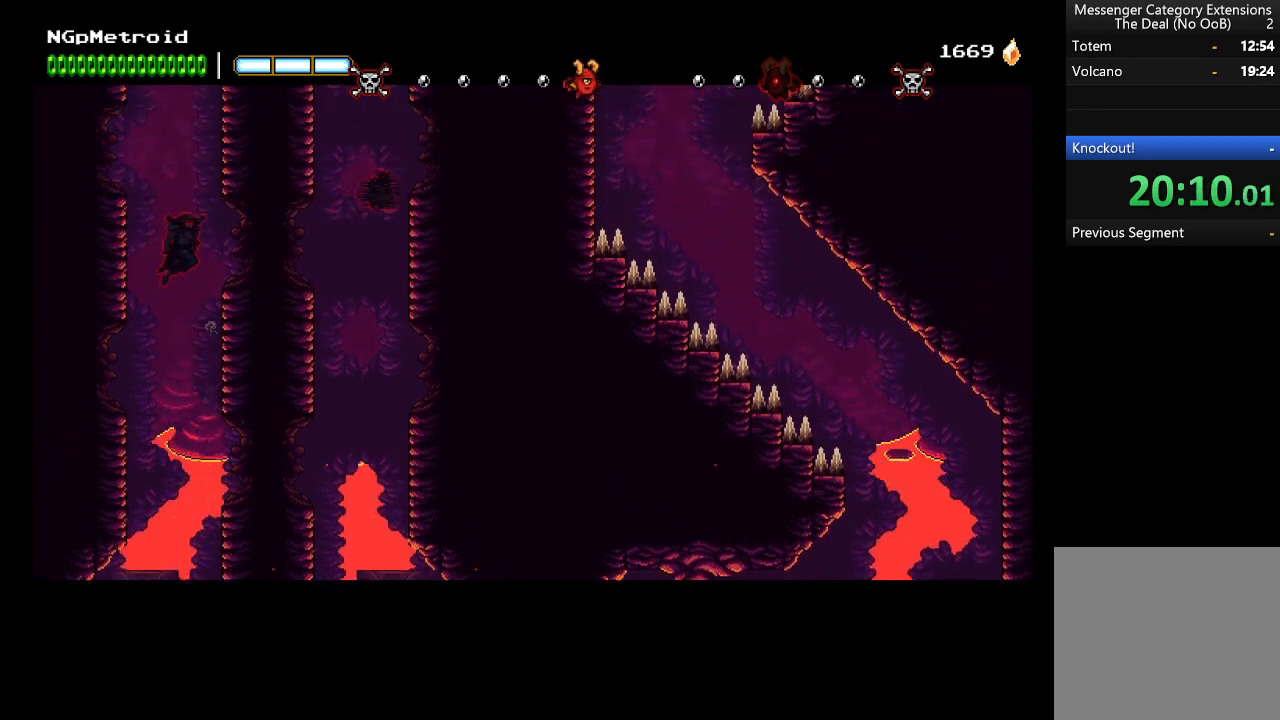
{"buttons": ["A"], "left_stick": "up-right", "events": [[233, "A", "up"], [300, "A", "down"], [433, "A", "up"], [500, "A", "down"]]}
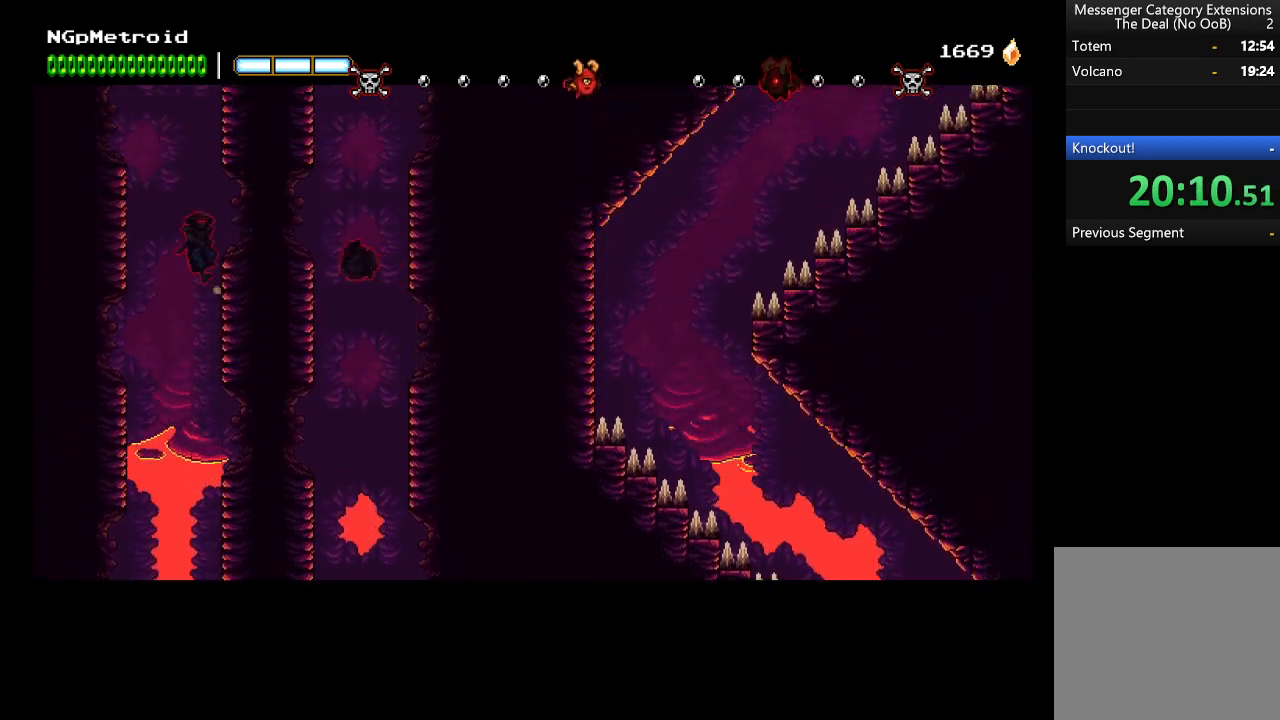
{"buttons": ["A"], "left_stick": "up-right", "events": [[367, "A", "up"], [433, "A", "down"]]}
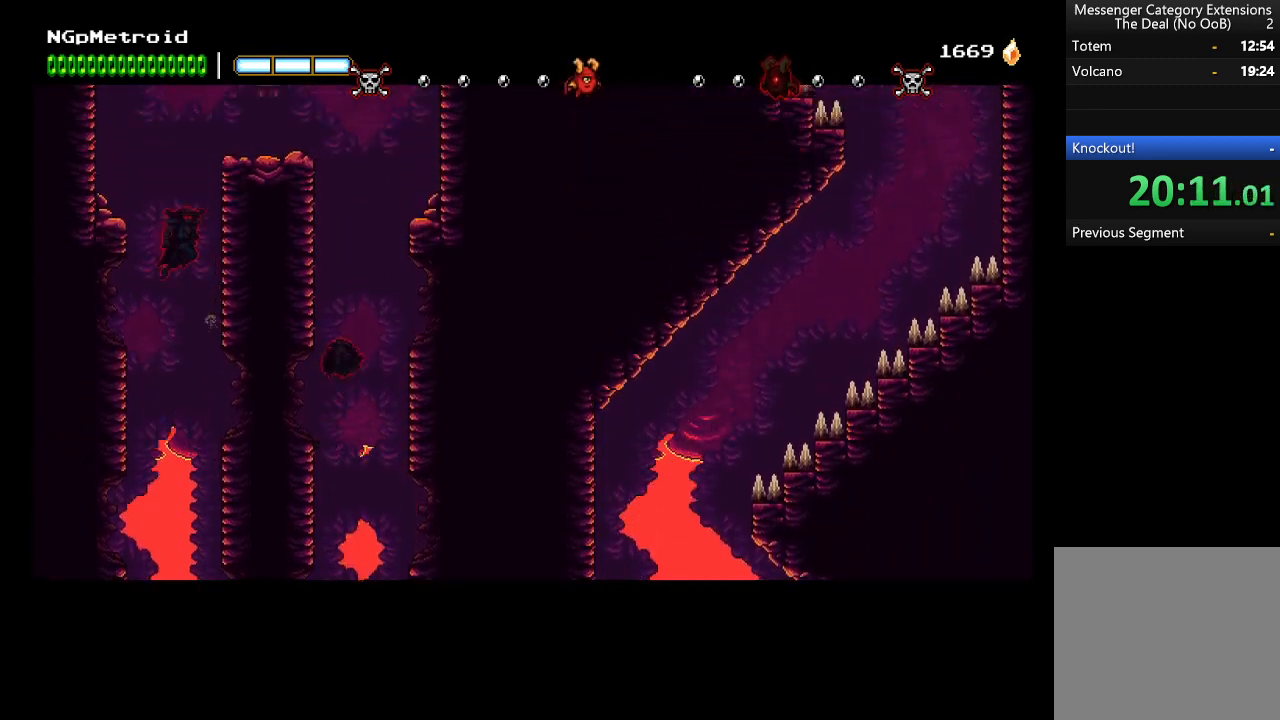
{"buttons": [], "left_stick": "up-right", "events": [[67, "A", "up"], [133, "A", "down"], [367, "A", "up"]]}
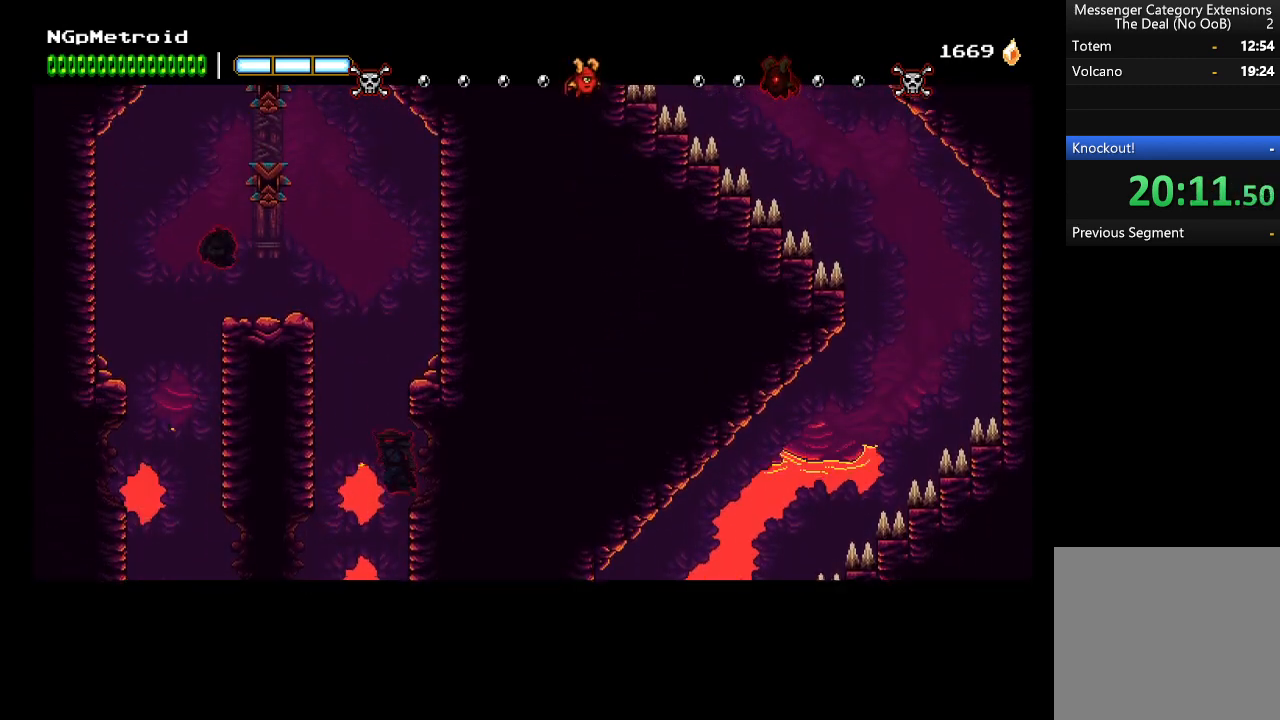
{"buttons": ["A", "X"], "left_stick": "center", "events": [[267, "left_stick", "center"], [333, "A", "down"], [400, "X", "down"]]}
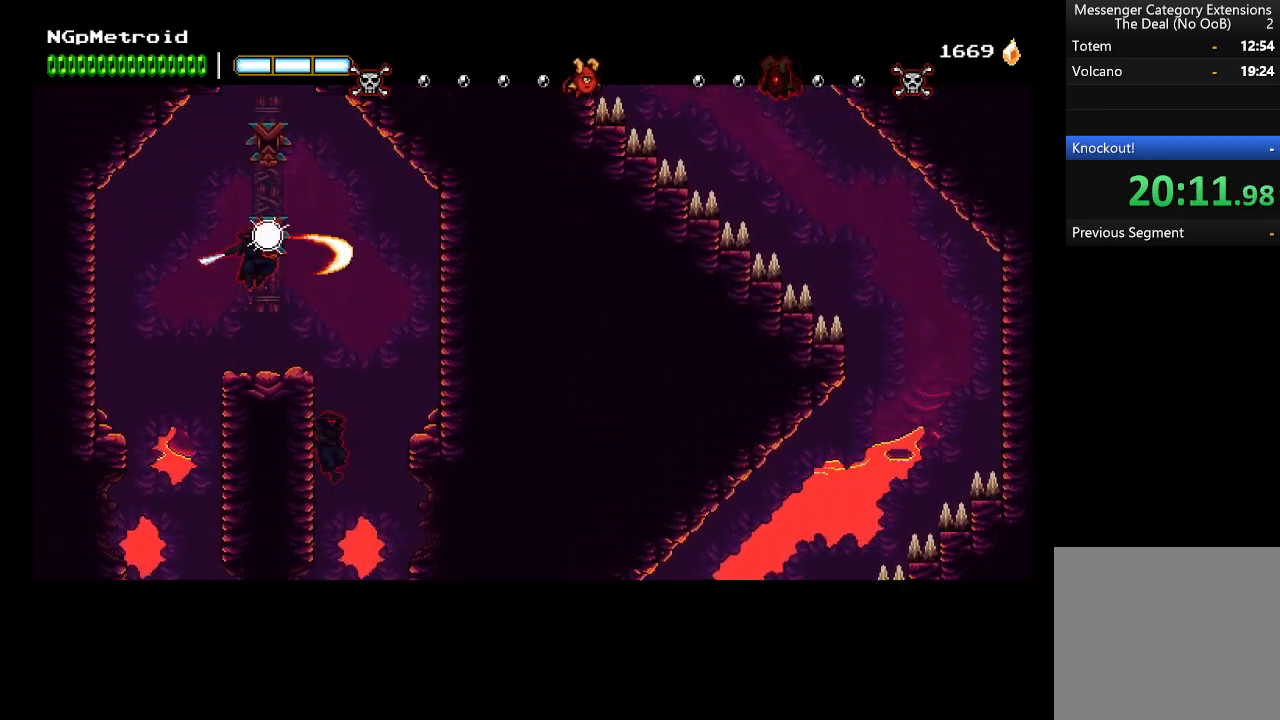
{"buttons": ["A"], "left_stick": "right", "events": [[33, "A", "up"], [33, "X", "up"], [100, "A", "down"], [100, "X", "down"], [233, "A", "up"], [233, "X", "up"], [267, "A", "down"], [300, "X", "down"], [433, "A", "up"], [433, "X", "up"], [500, "A", "down"], [500, "left_stick", "right"]]}
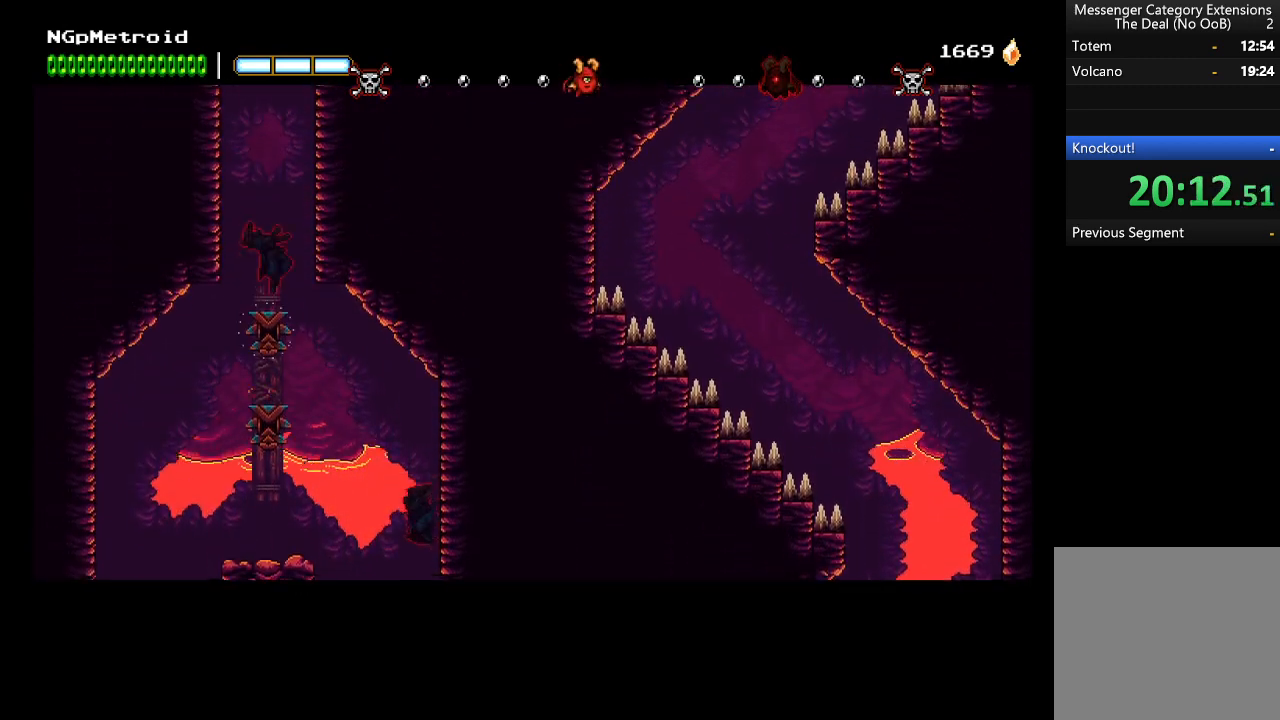
{"buttons": ["A"], "left_stick": "right", "events": [[233, "A", "up"], [300, "A", "down"], [367, "A", "up"], [467, "A", "down"]]}
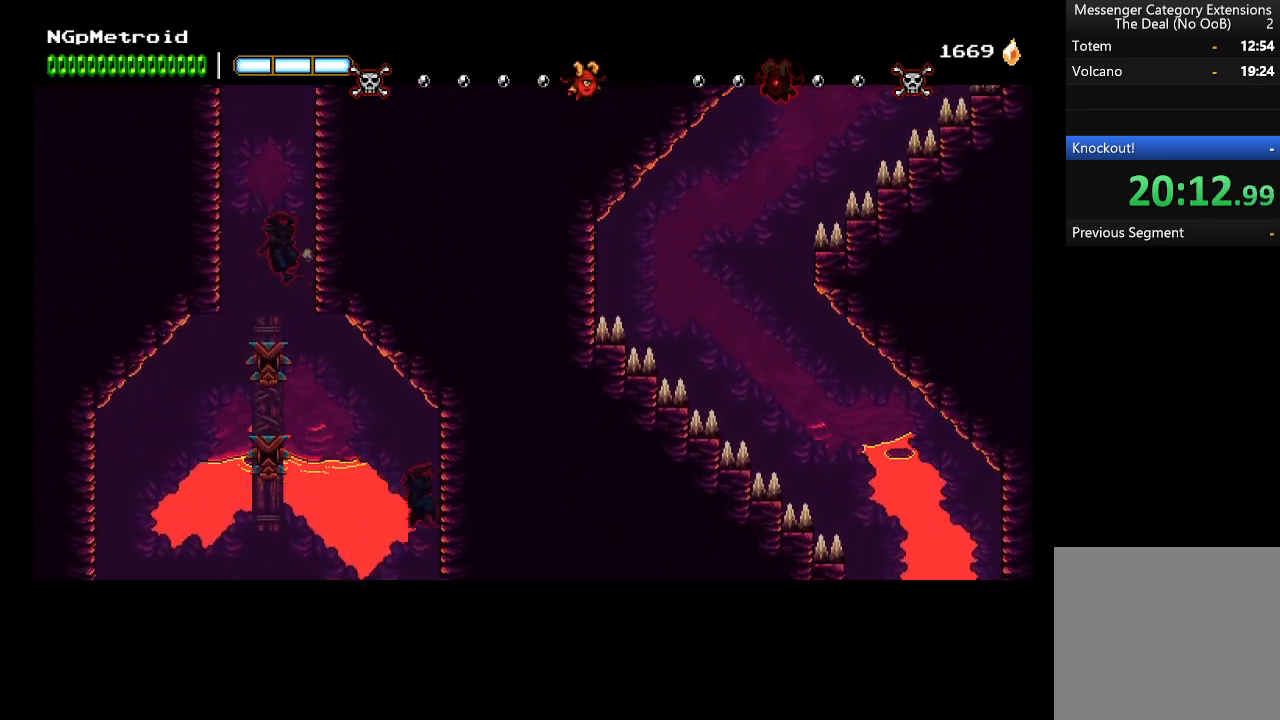
{"buttons": ["A"], "left_stick": "right", "events": [[67, "A", "up"], [100, "A", "down"], [233, "A", "up"], [300, "A", "down"], [400, "A", "up"], [467, "A", "down"]]}
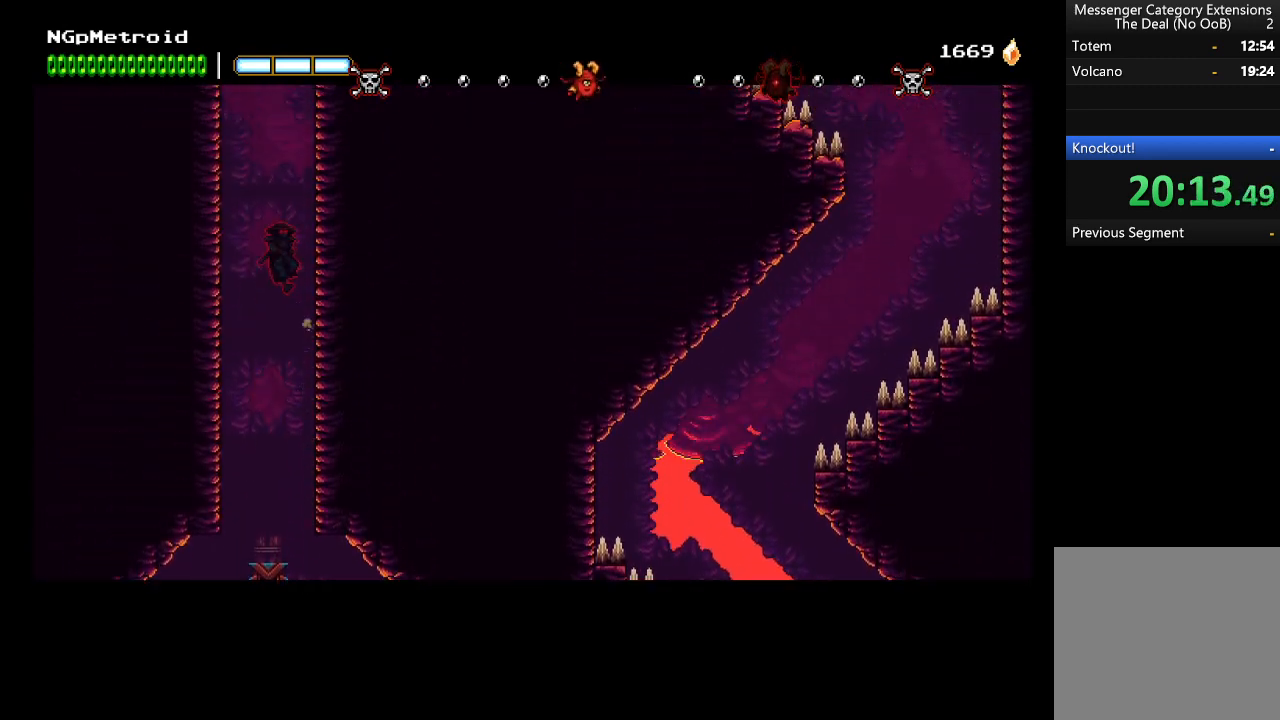
{"buttons": ["A"], "left_stick": "right", "events": [[33, "A", "up"], [133, "A", "down"], [200, "A", "up"], [267, "A", "down"], [367, "A", "up"], [433, "A", "down"]]}
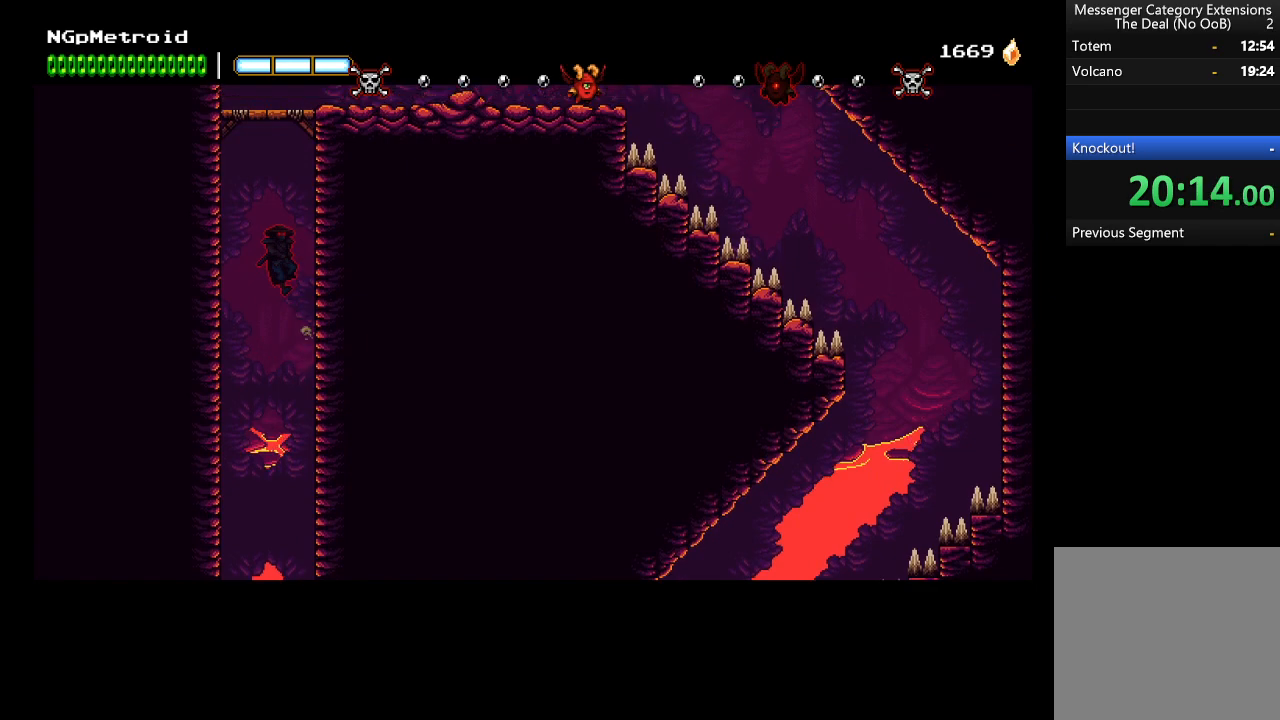
{"buttons": ["A"], "left_stick": "right", "events": [[33, "A", "up"], [100, "A", "down"], [200, "A", "up"], [267, "A", "down"]]}
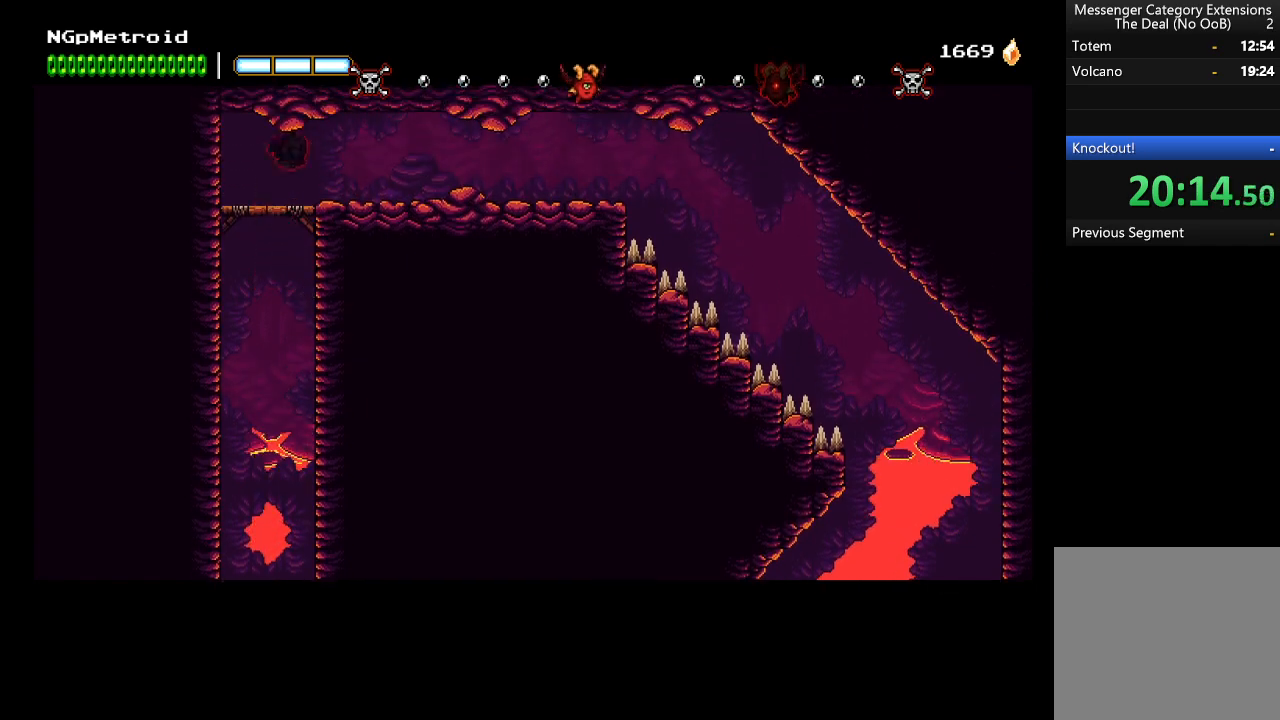
{"buttons": [], "left_stick": "right", "events": [[33, "A", "up"]]}
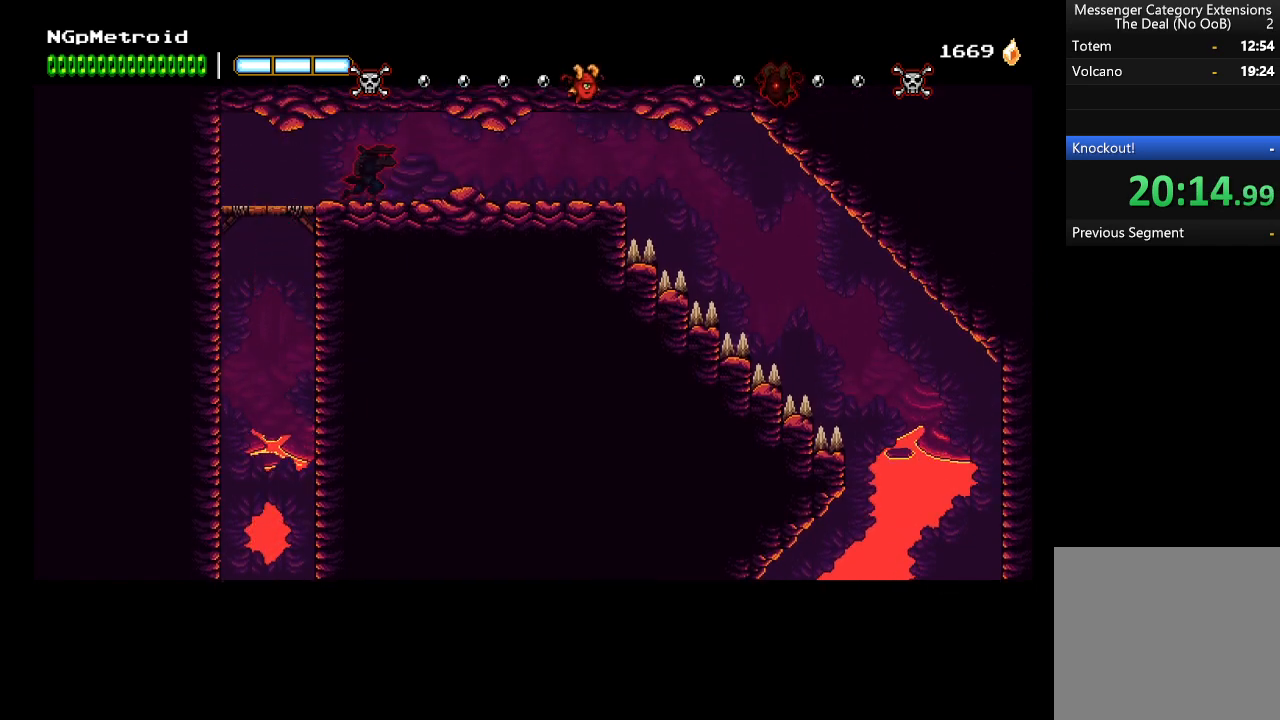
{"buttons": [], "left_stick": "right", "events": []}
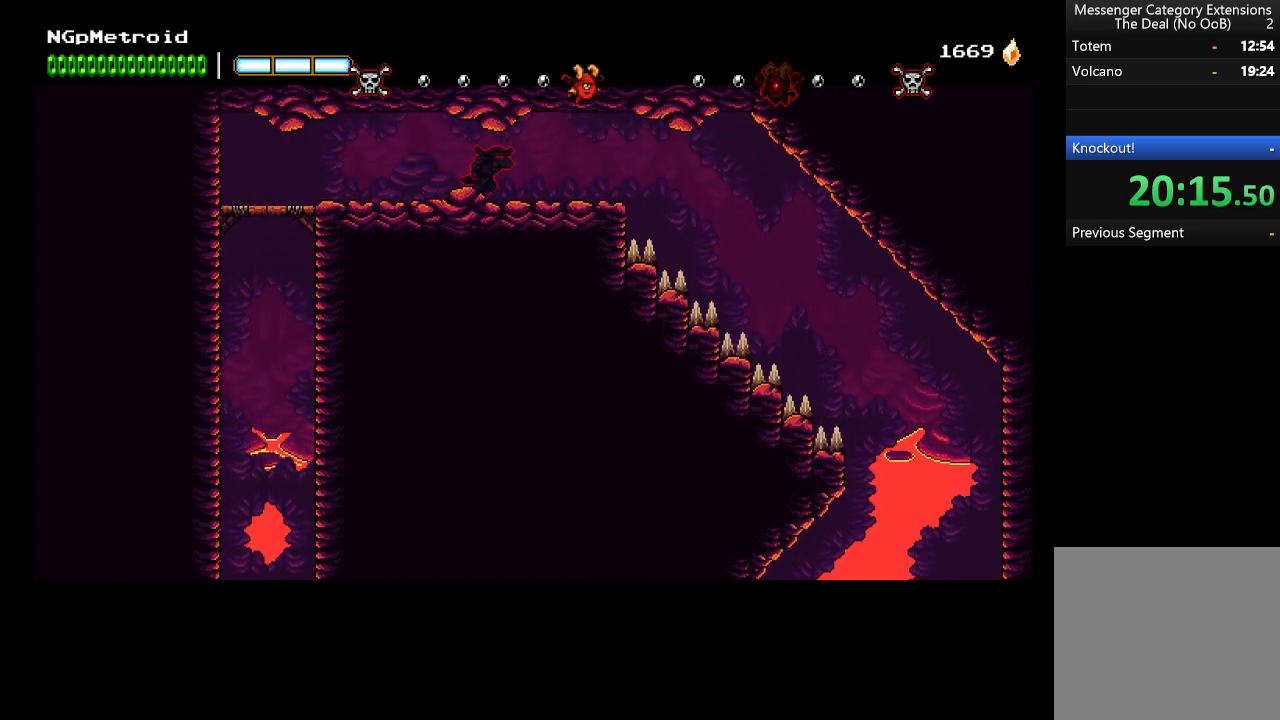
{"buttons": ["A"], "left_stick": "right", "events": [[500, "A", "down"]]}
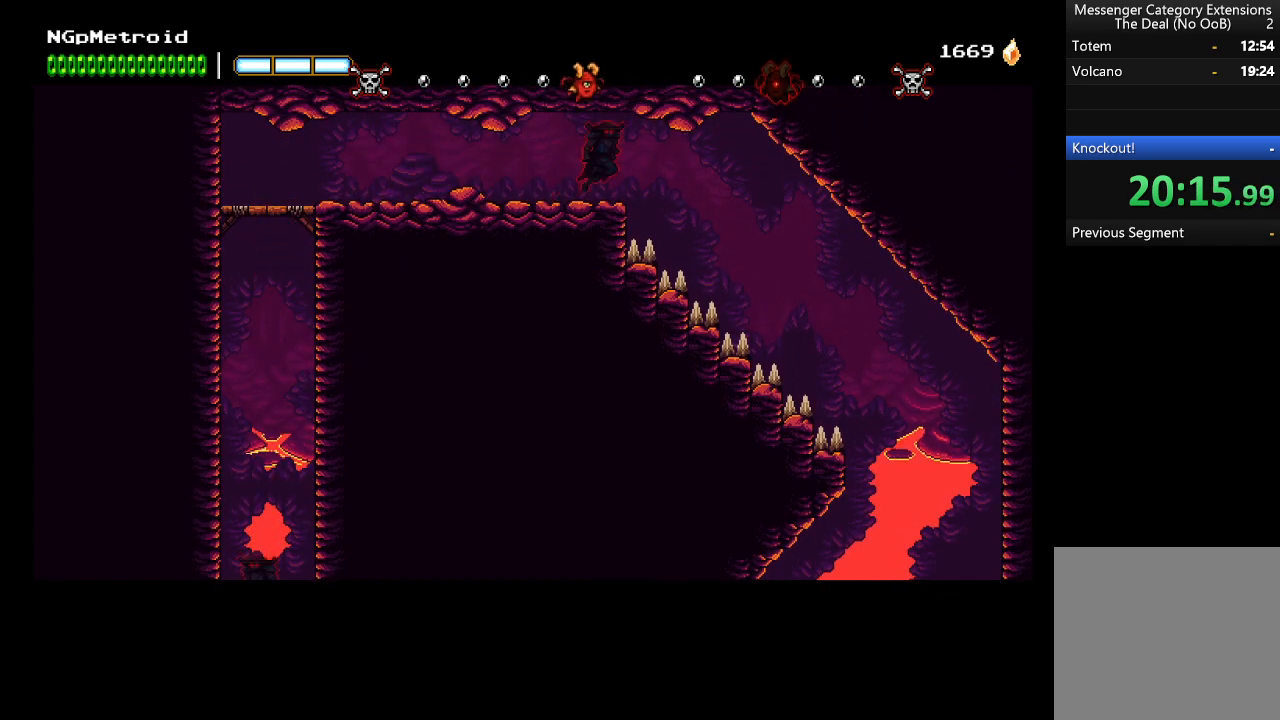
{"buttons": ["A"], "left_stick": "right", "events": [[100, "A", "up"], [200, "A", "down"]]}
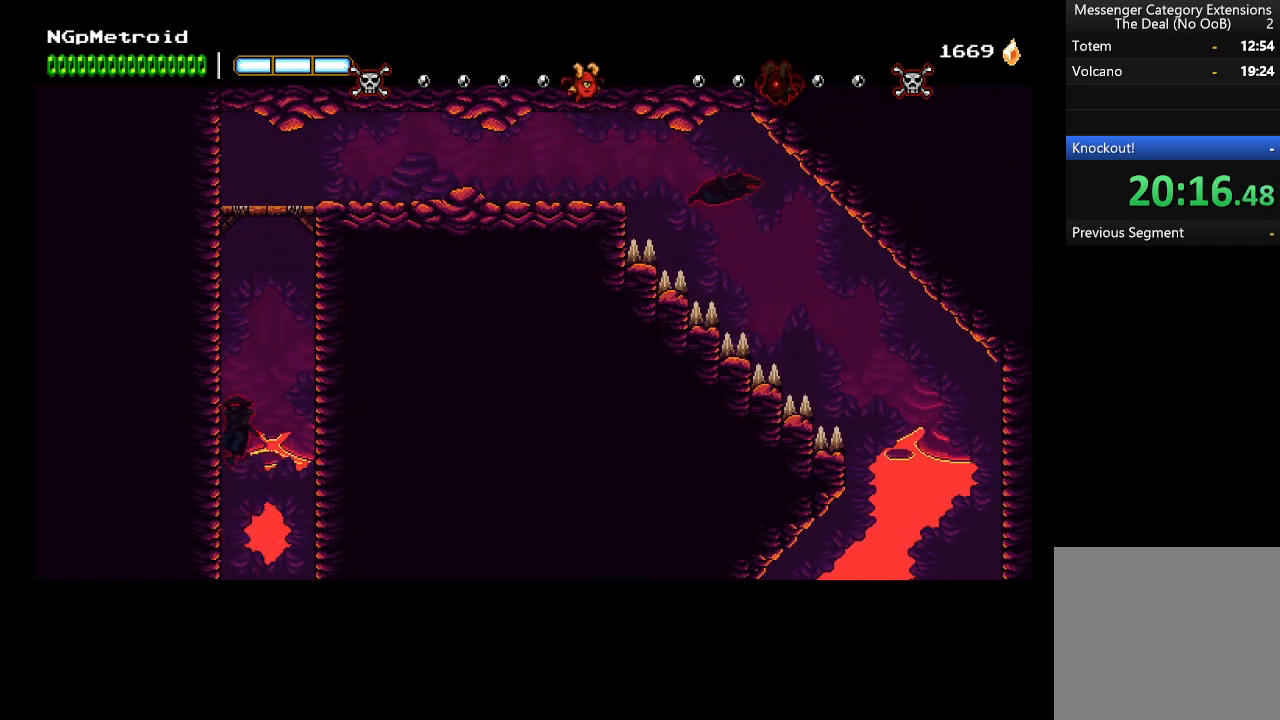
{"buttons": ["A"], "left_stick": "right", "events": []}
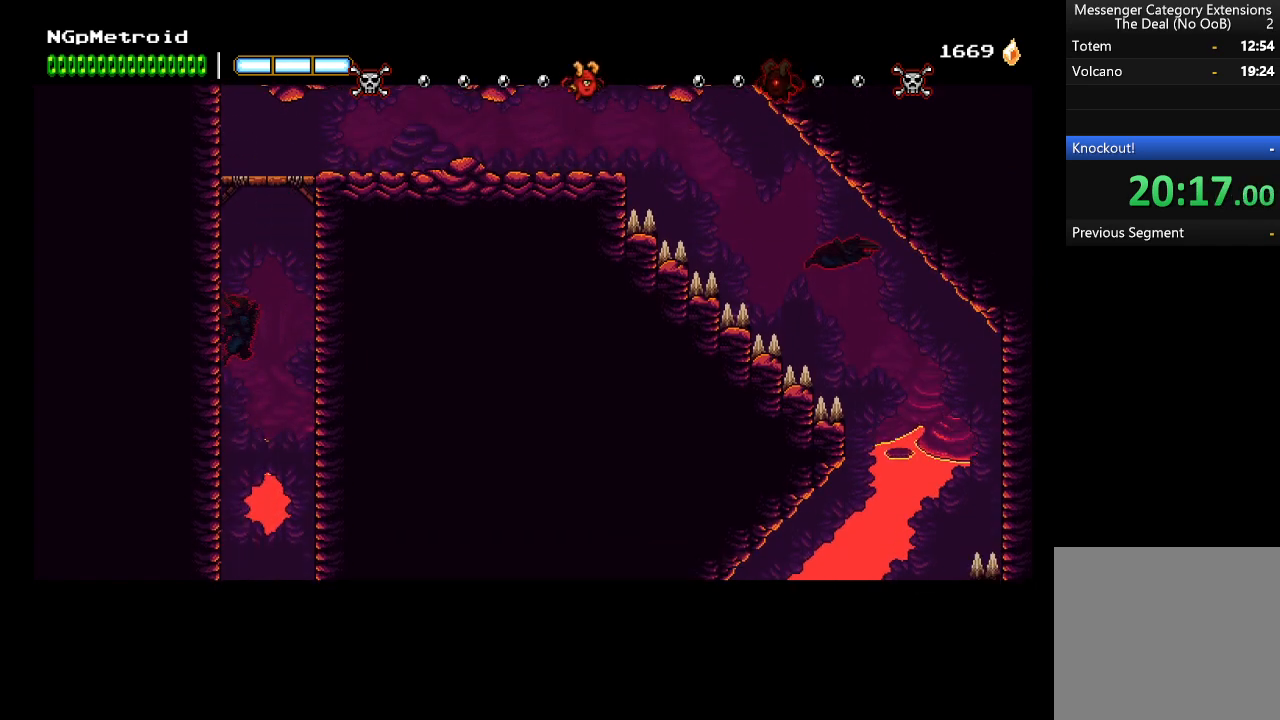
{"buttons": [], "left_stick": "up-left", "events": [[67, "A", "up"], [400, "left_stick", "up-left"]]}
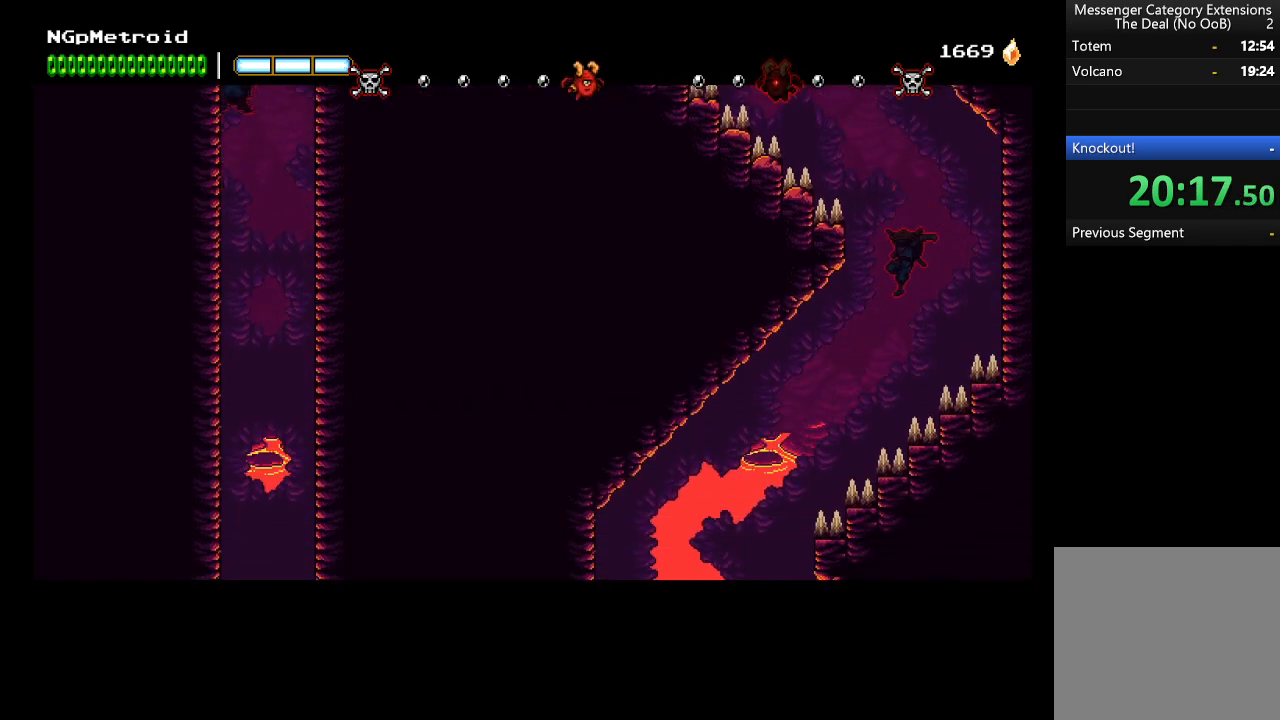
{"buttons": ["A"], "left_stick": "up-left", "events": [[100, "A", "down"]]}